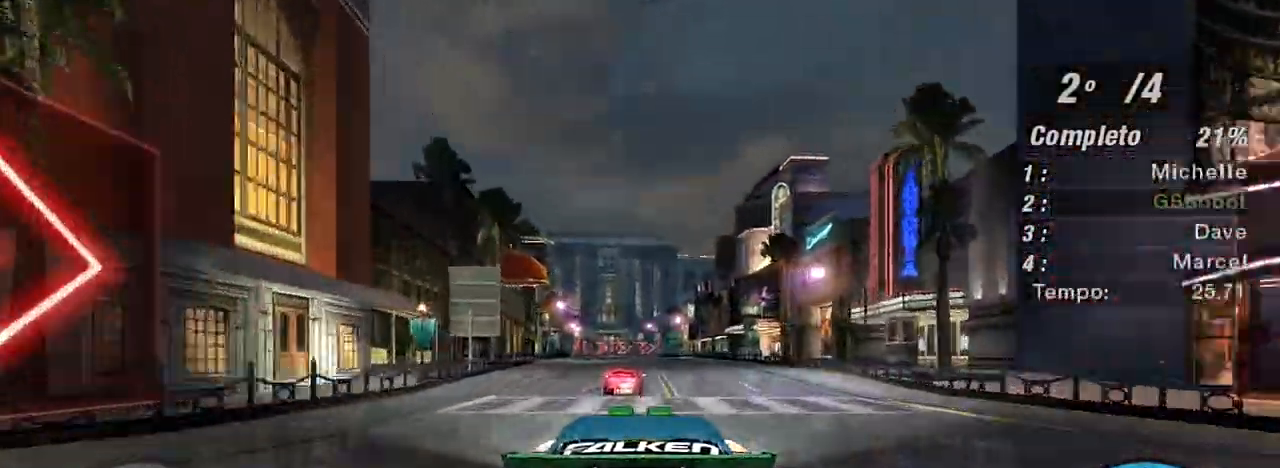
Gameplay with a controller (Xbox layout); each line is a JSON object with the inputs held at the frame after it. "events" lists button and stick changes between this image and that frame as [ms after this image, input, new state], when the widget could be followed in between. Not read: L3.
{"buttons": ["R2"], "left_stick": "center", "right_stick": "center", "events": []}
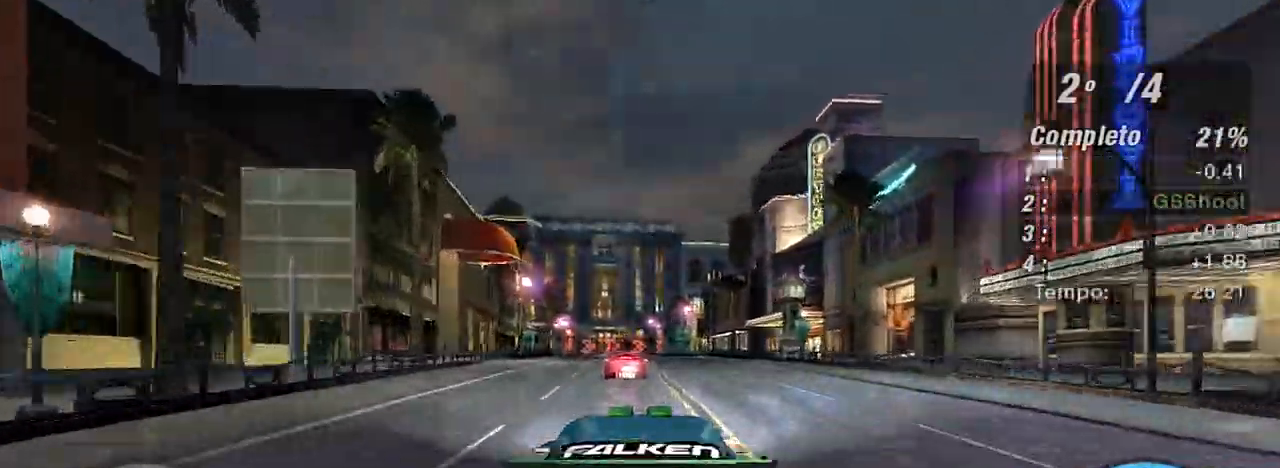
{"buttons": ["R2"], "left_stick": "center", "right_stick": "center", "events": [[334, "R1", "down"], [434, "R1", "up"]]}
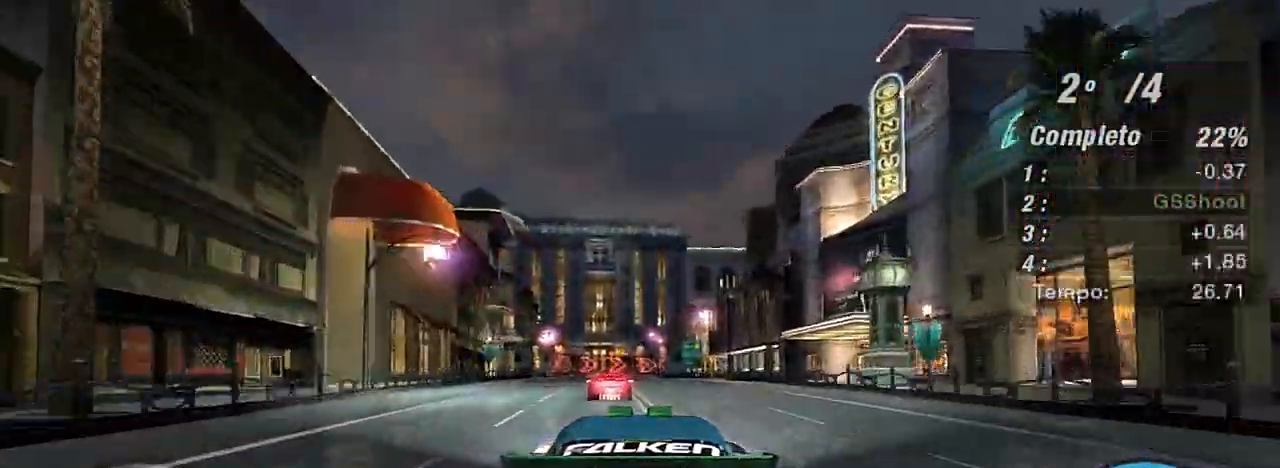
{"buttons": ["R2"], "left_stick": "up-left", "right_stick": "center", "events": [[133, "left_stick", "left"], [267, "left_stick", "center"], [467, "left_stick", "up-left"]]}
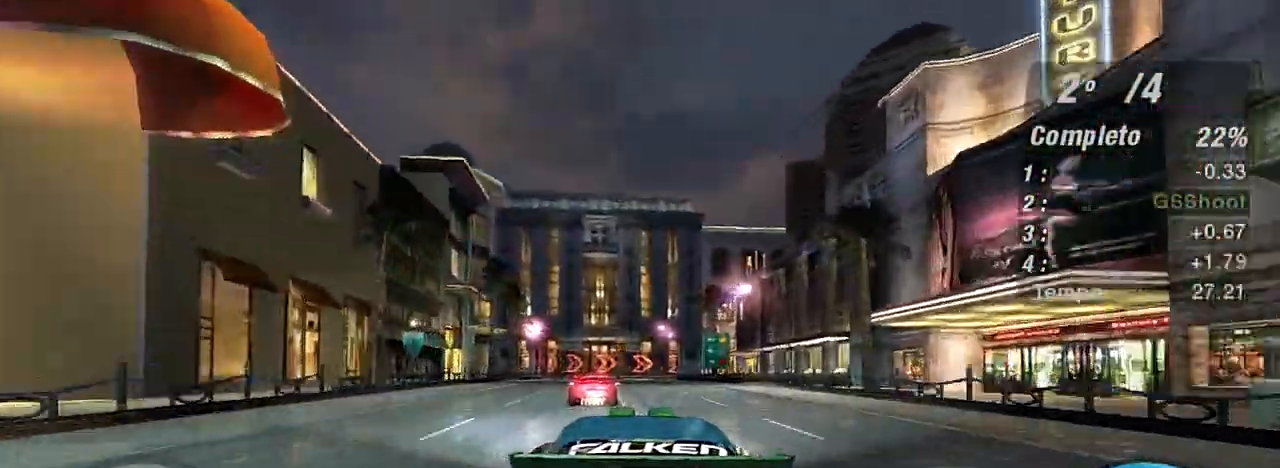
{"buttons": ["R2"], "left_stick": "center", "right_stick": "center", "events": [[67, "left_stick", "center"], [201, "left_stick", "left"], [367, "left_stick", "center"]]}
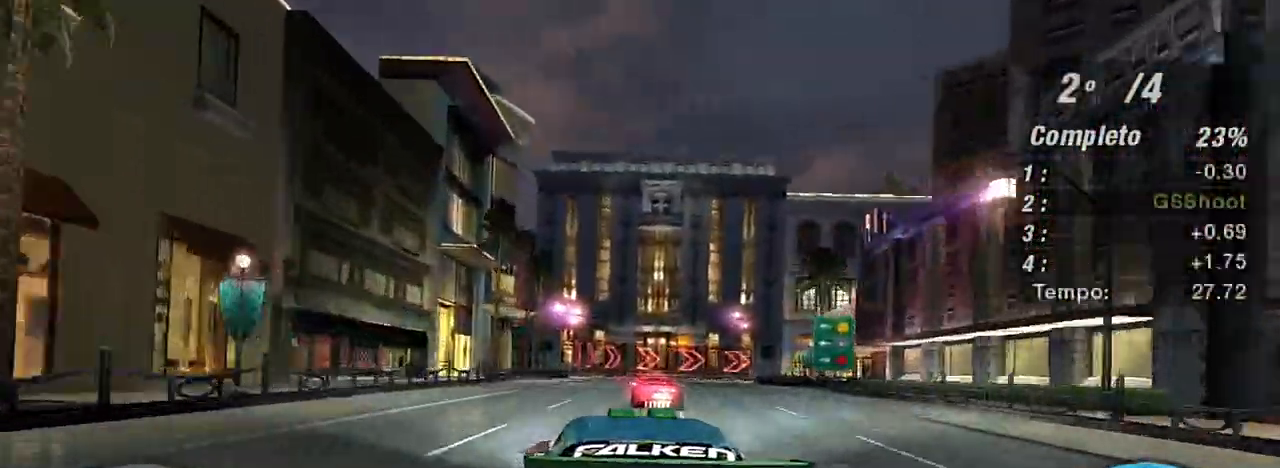
{"buttons": ["L2"], "left_stick": "up-right", "right_stick": "center", "events": [[300, "left_stick", "right"], [367, "L2", "down"], [367, "left_stick", "up-right"], [434, "R2", "up"]]}
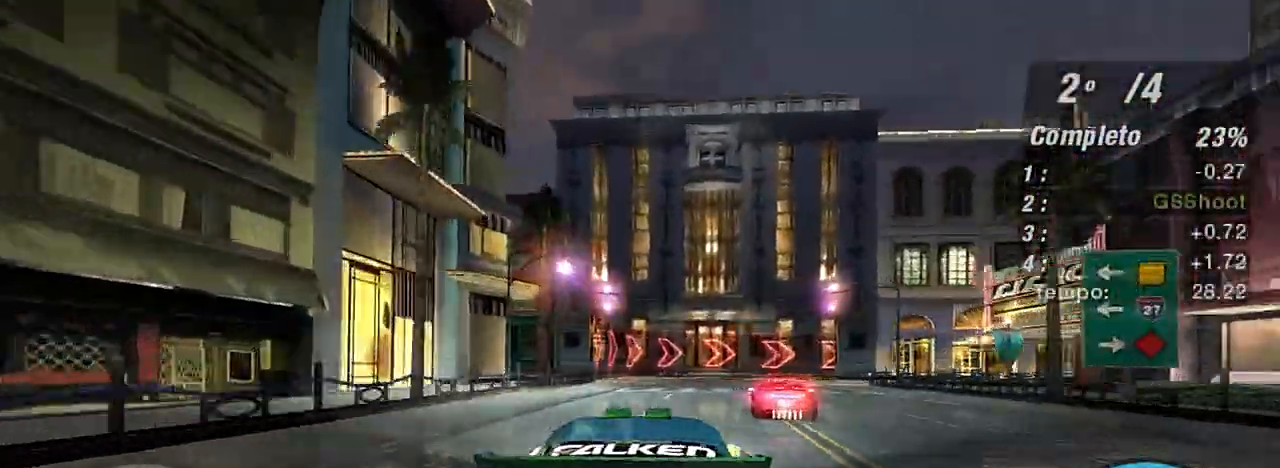
{"buttons": [], "left_stick": "center", "right_stick": "center", "events": [[401, "L2", "up"], [501, "left_stick", "center"]]}
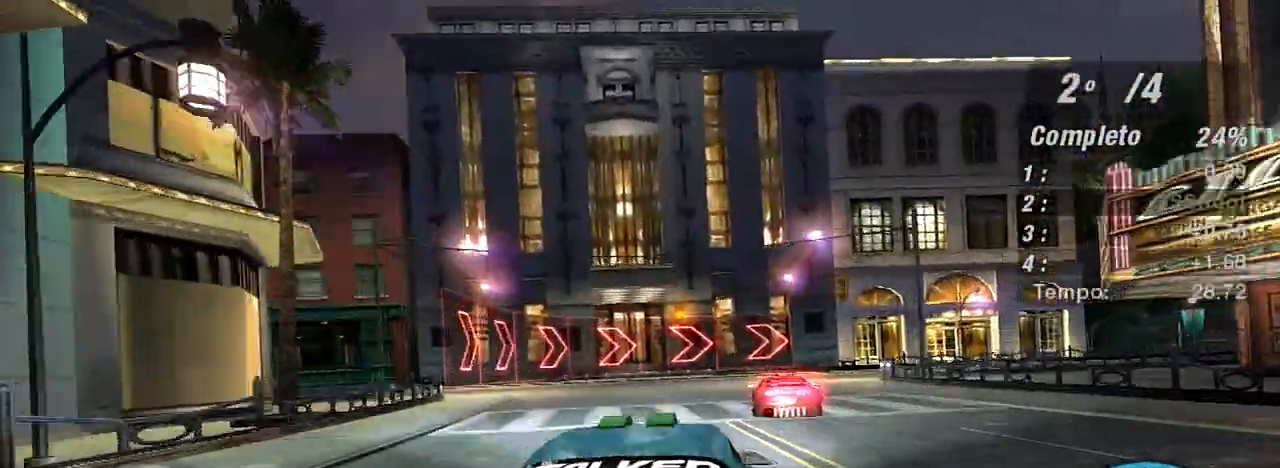
{"buttons": ["R2"], "left_stick": "up-right", "right_stick": "center", "events": [[67, "L1", "down"], [67, "left_stick", "up-right"], [133, "L1", "up"], [167, "left_stick", "right"], [367, "R2", "down"], [467, "left_stick", "up-right"]]}
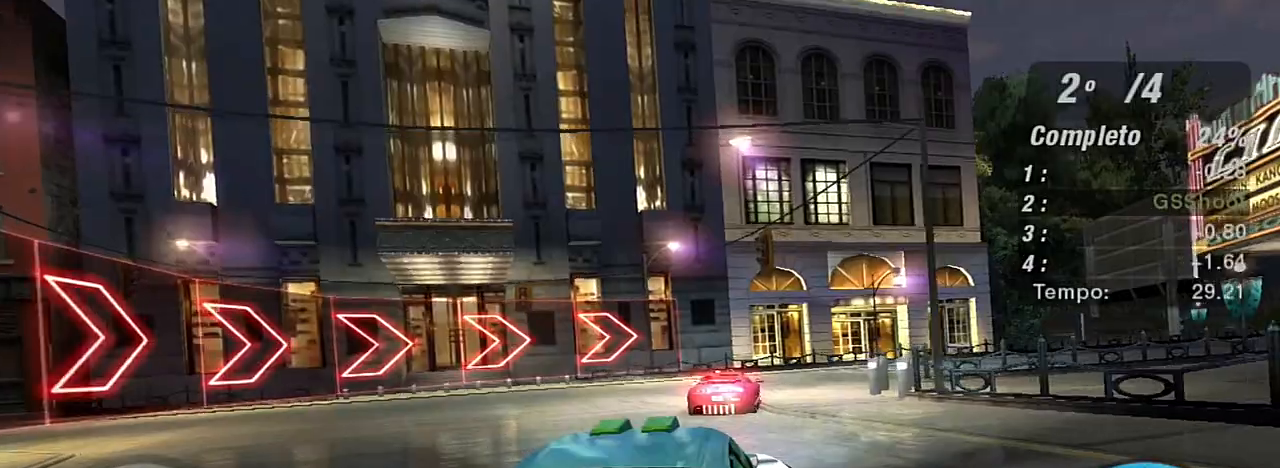
{"buttons": ["R2"], "left_stick": "right", "right_stick": "center", "events": [[134, "left_stick", "right"]]}
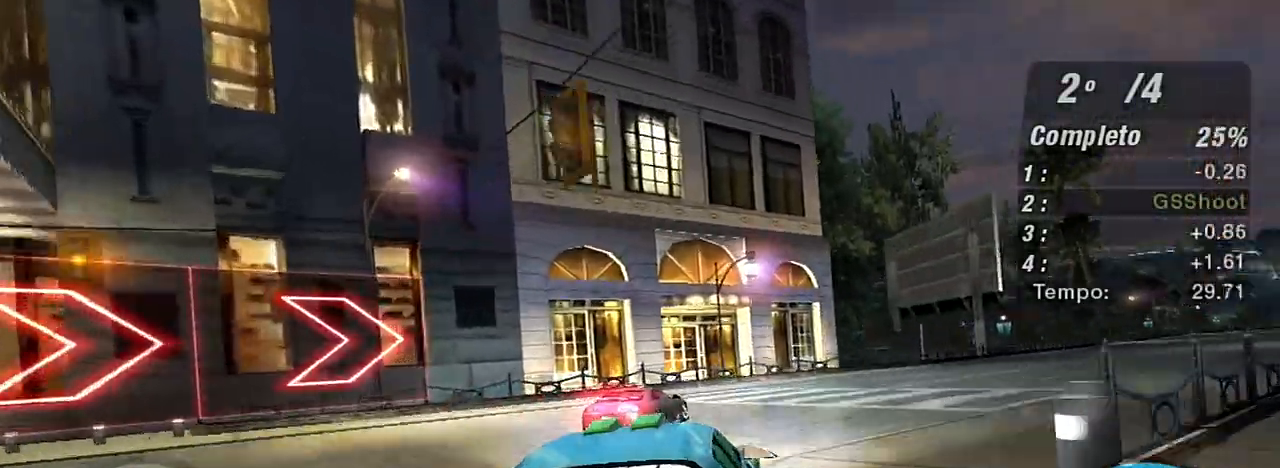
{"buttons": ["R2"], "left_stick": "right", "right_stick": "center", "events": []}
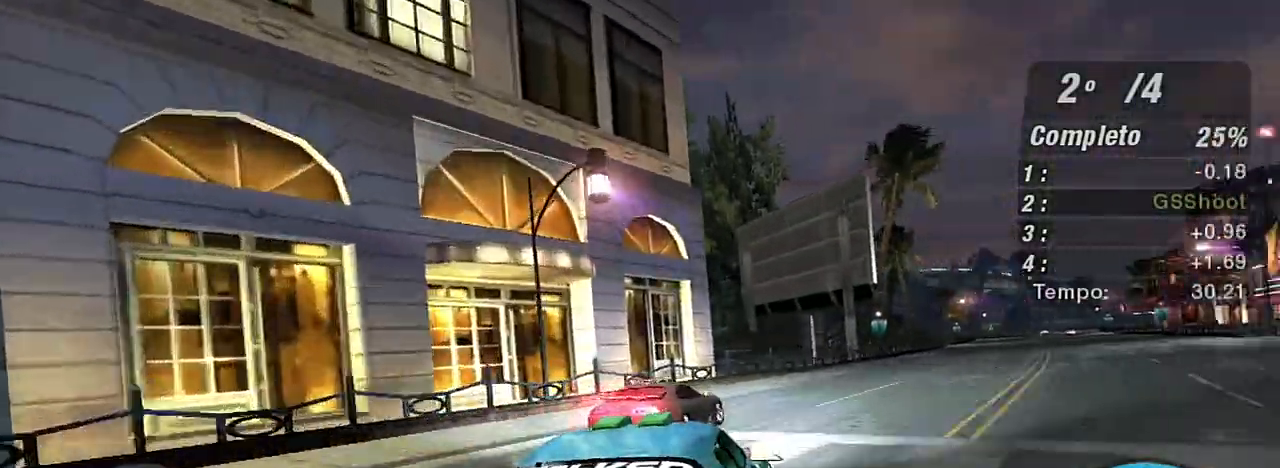
{"buttons": ["R2"], "left_stick": "up-right", "right_stick": "center", "events": [[167, "left_stick", "up-right"], [267, "left_stick", "right"], [468, "left_stick", "up-right"]]}
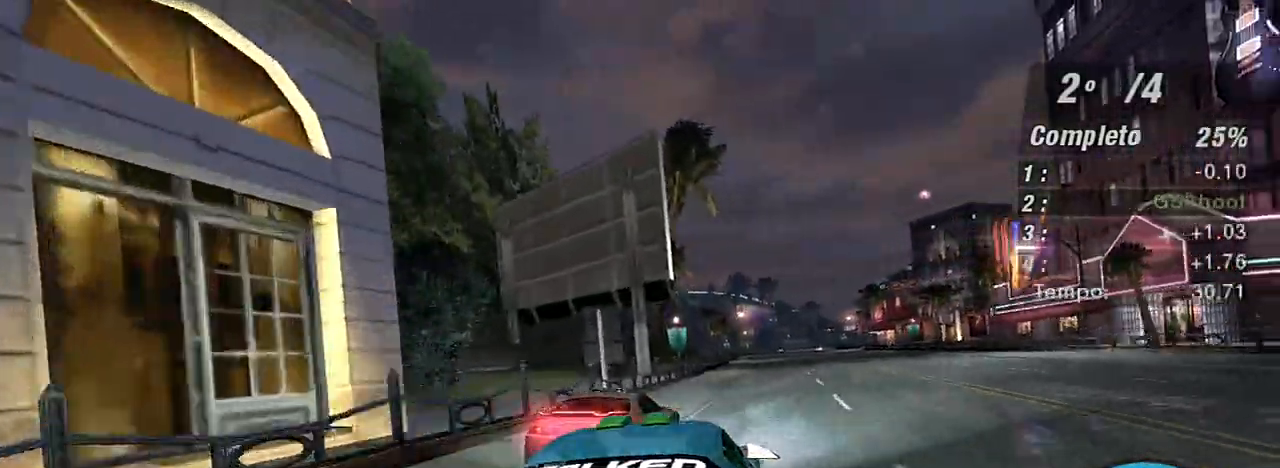
{"buttons": ["R2"], "left_stick": "center", "right_stick": "center", "events": [[100, "left_stick", "center"], [167, "left_stick", "up-right"], [367, "left_stick", "center"]]}
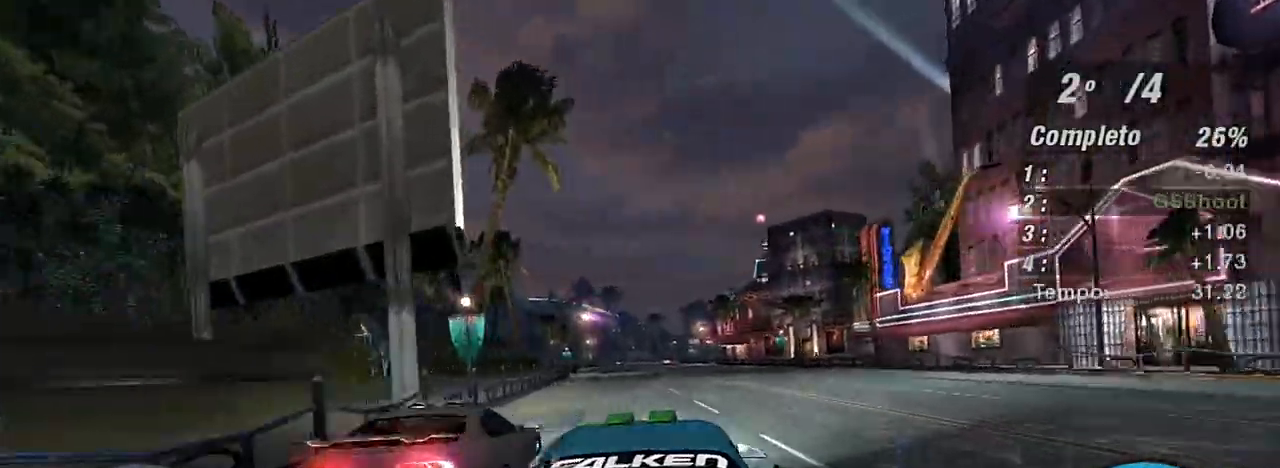
{"buttons": ["R2"], "left_stick": "up-right", "right_stick": "center", "events": [[67, "left_stick", "left"], [234, "left_stick", "center"], [434, "left_stick", "up-right"]]}
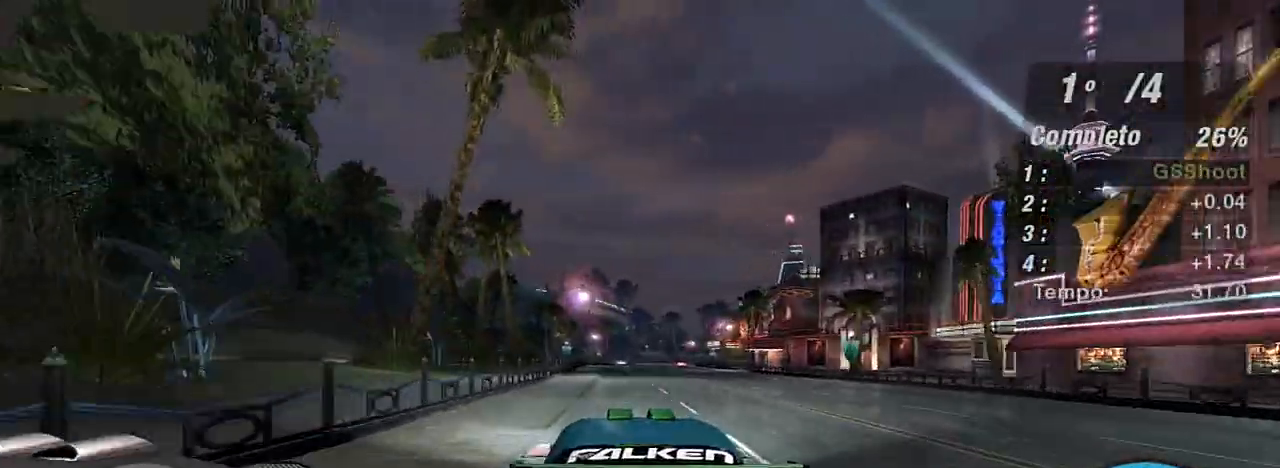
{"buttons": ["R2", "R3"], "left_stick": "center", "right_stick": "center", "events": [[267, "left_stick", "center"], [434, "R3", "down"]]}
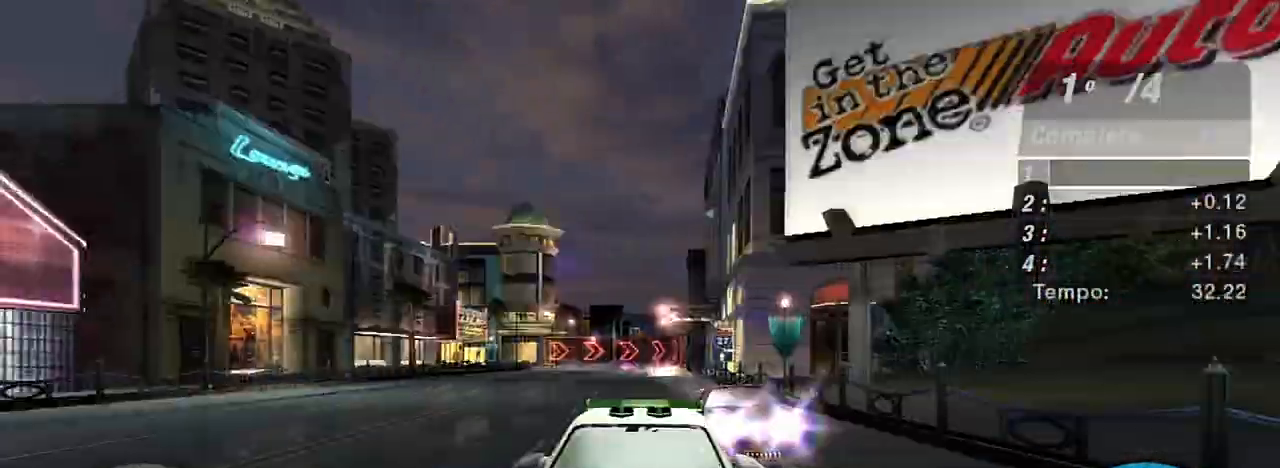
{"buttons": ["R2"], "left_stick": "center", "right_stick": "center", "events": [[501, "R3", "up"]]}
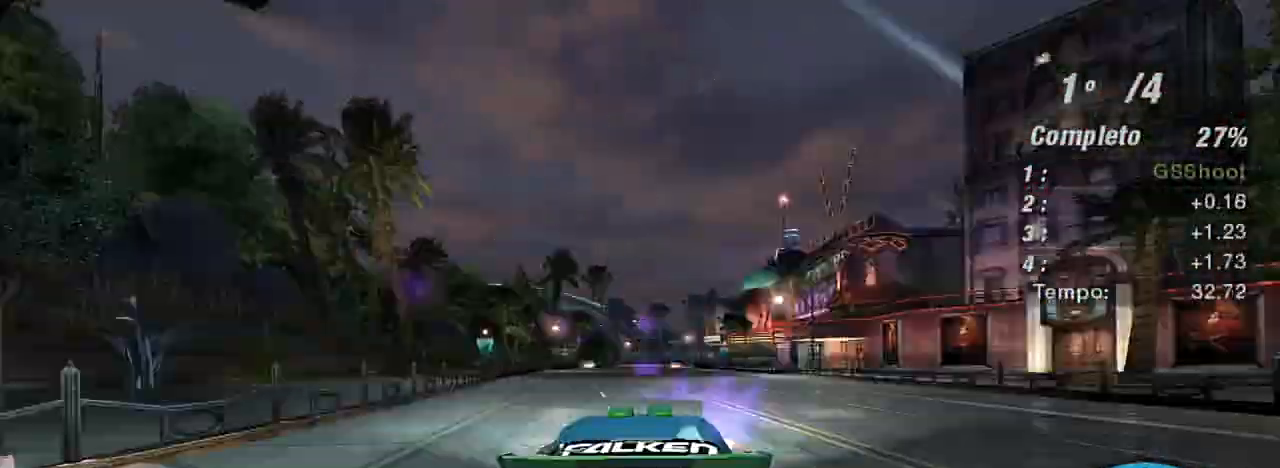
{"buttons": ["R2"], "left_stick": "up", "right_stick": "center", "events": [[300, "left_stick", "up-left"], [434, "left_stick", "up"]]}
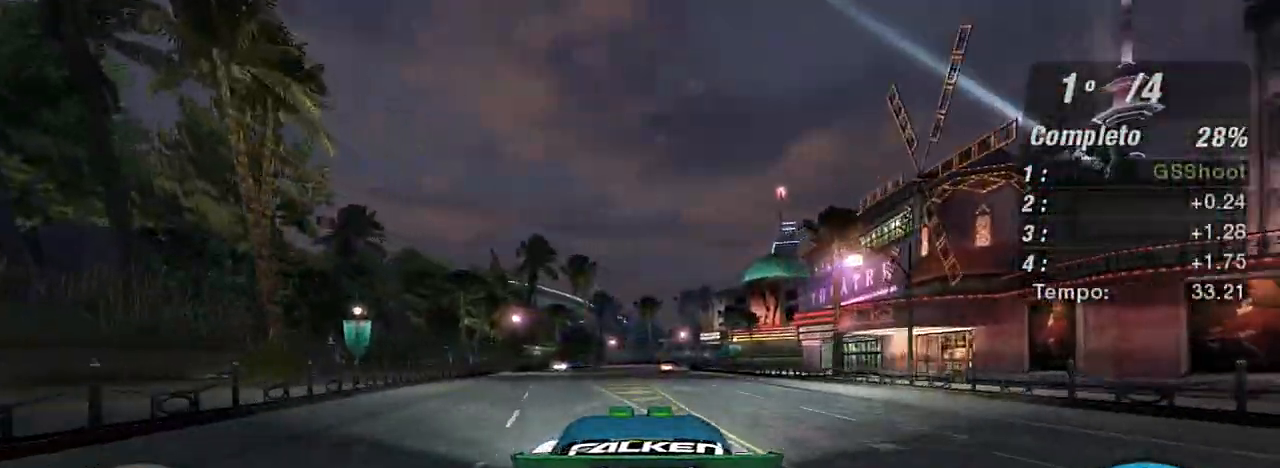
{"buttons": ["R2"], "left_stick": "center", "right_stick": "center", "events": [[34, "left_stick", "center"], [201, "left_stick", "left"], [267, "left_stick", "up-left"], [367, "R1", "down"], [367, "left_stick", "center"], [501, "R1", "up"]]}
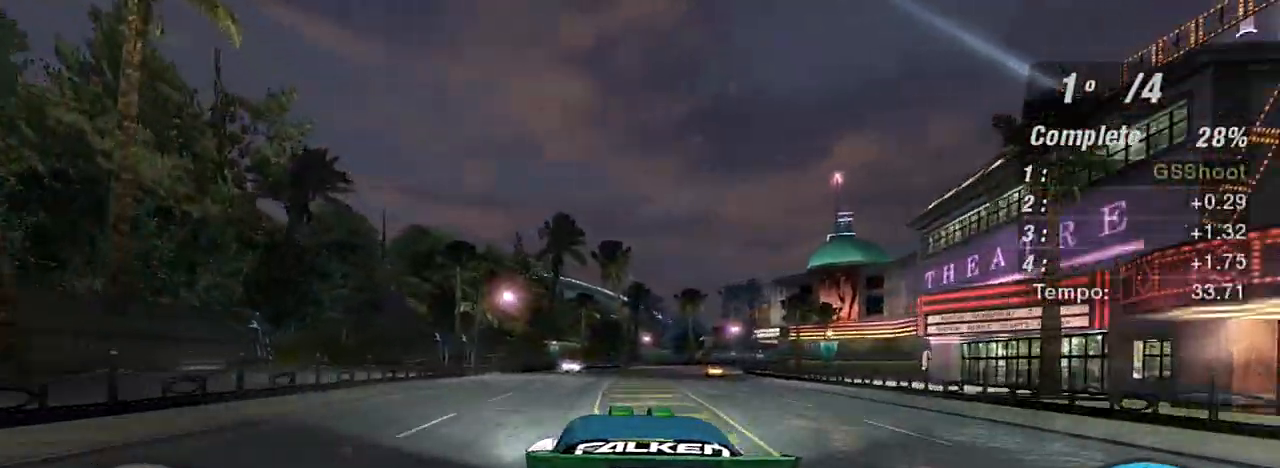
{"buttons": ["R2"], "left_stick": "center", "right_stick": "center", "events": [[334, "left_stick", "left"], [467, "left_stick", "center"]]}
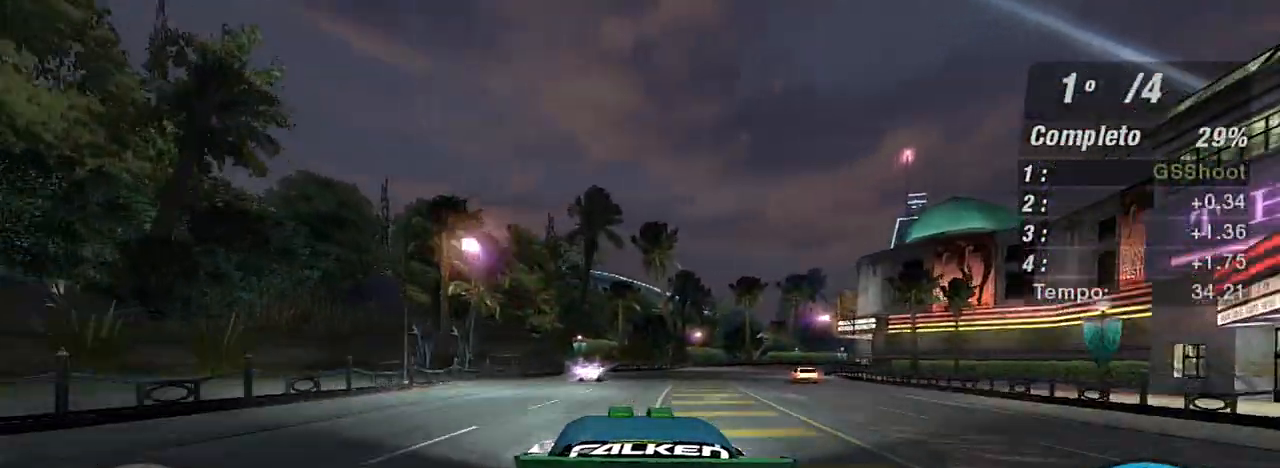
{"buttons": ["R2"], "left_stick": "center", "right_stick": "center", "events": [[367, "left_stick", "up-right"], [501, "left_stick", "center"]]}
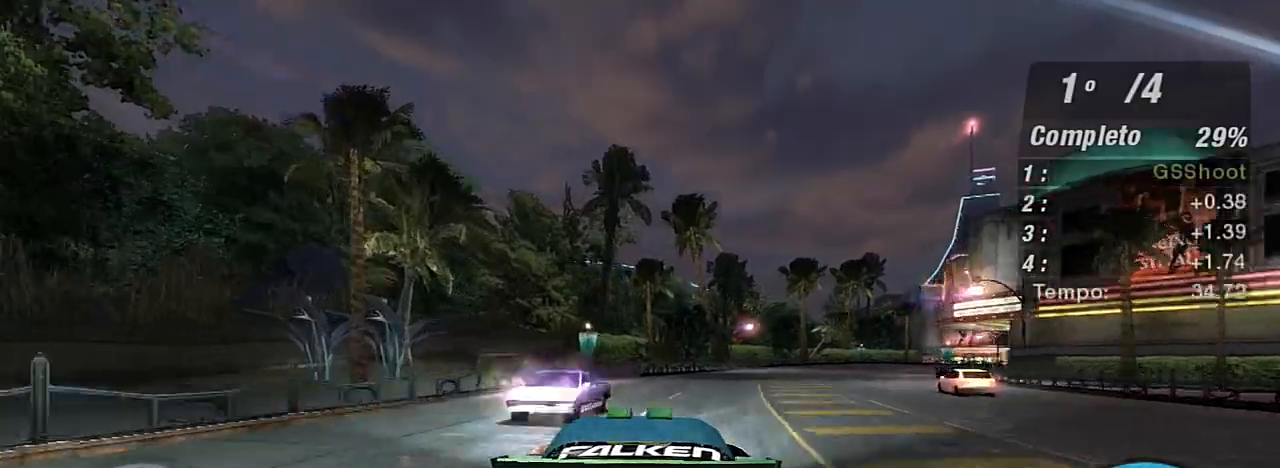
{"buttons": ["R2"], "left_stick": "up-right", "right_stick": "center", "events": [[167, "left_stick", "right"], [467, "left_stick", "up-right"]]}
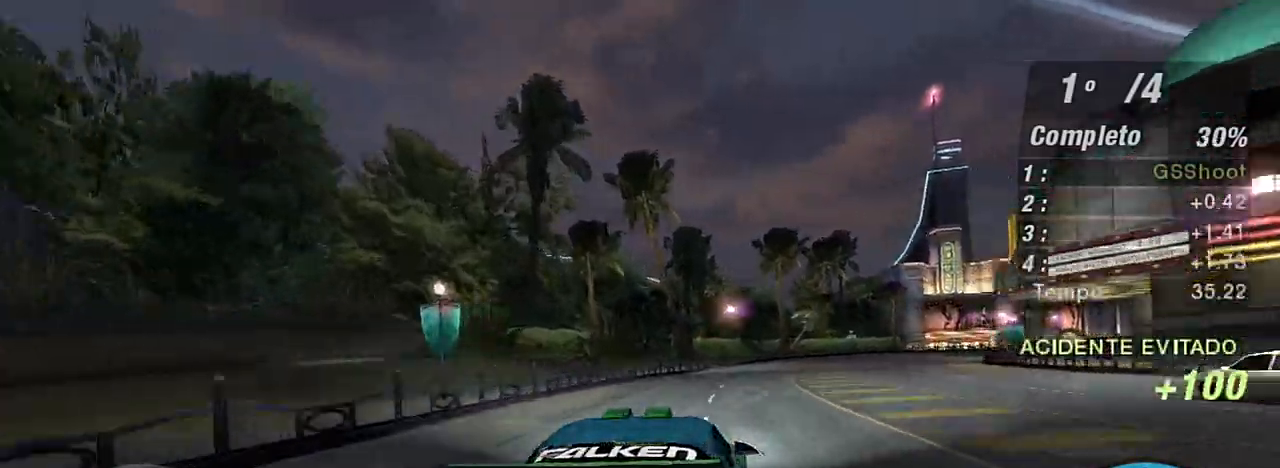
{"buttons": ["R2"], "left_stick": "up-right", "right_stick": "center", "events": []}
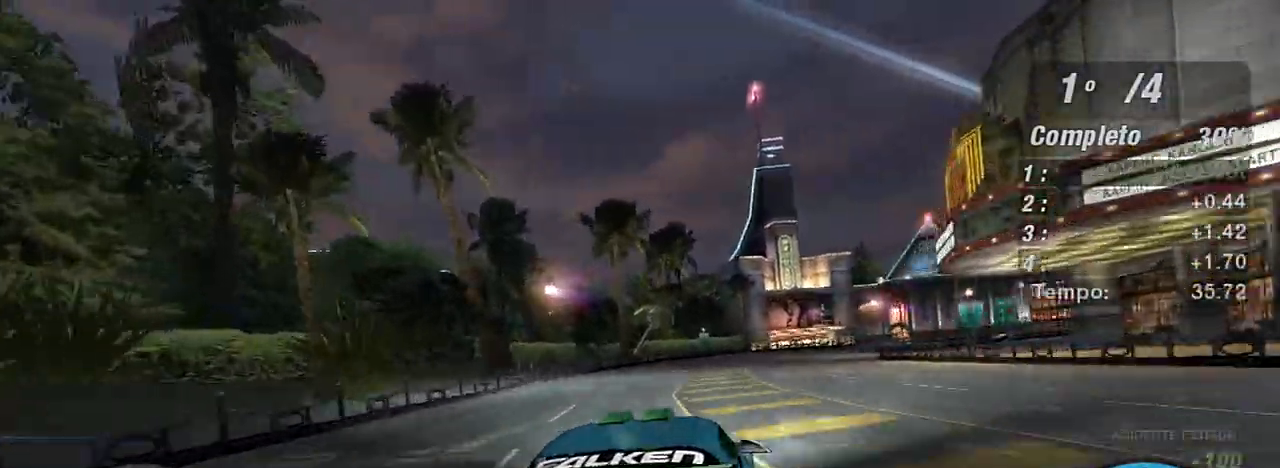
{"buttons": ["R2"], "left_stick": "up-right", "right_stick": "center", "events": []}
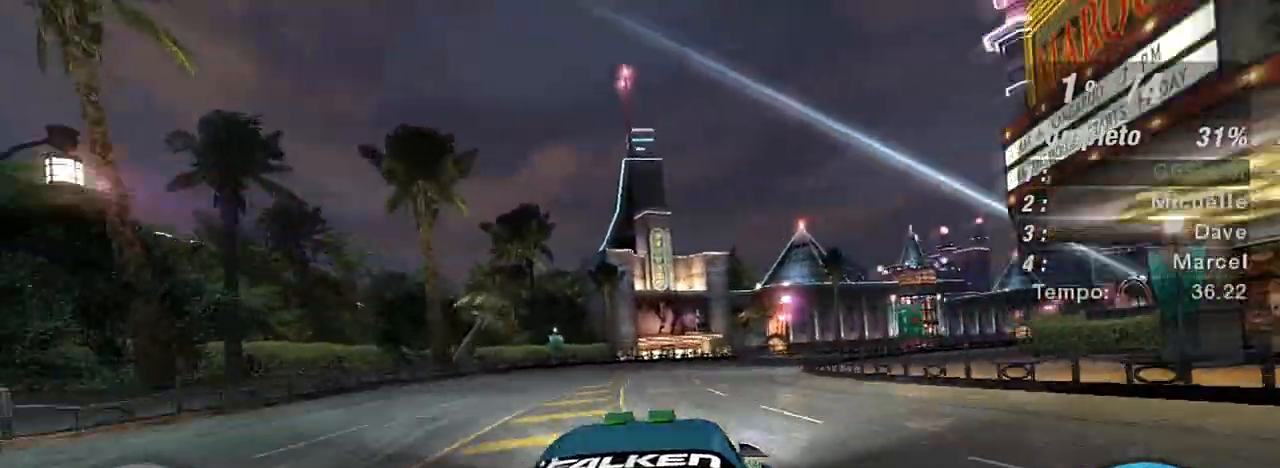
{"buttons": ["R2"], "left_stick": "up-right", "right_stick": "center", "events": []}
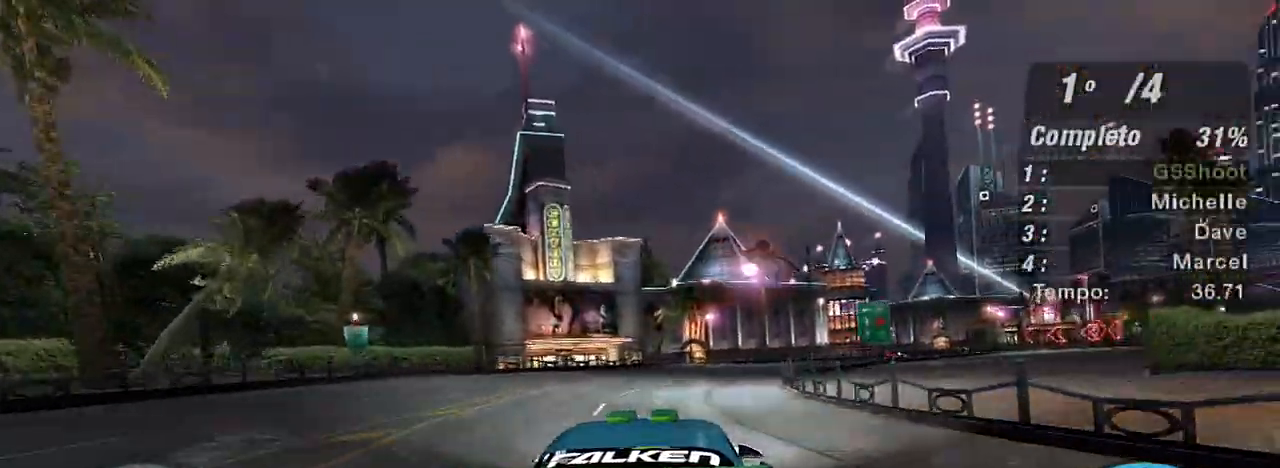
{"buttons": ["R2"], "left_stick": "up-right", "right_stick": "center", "events": []}
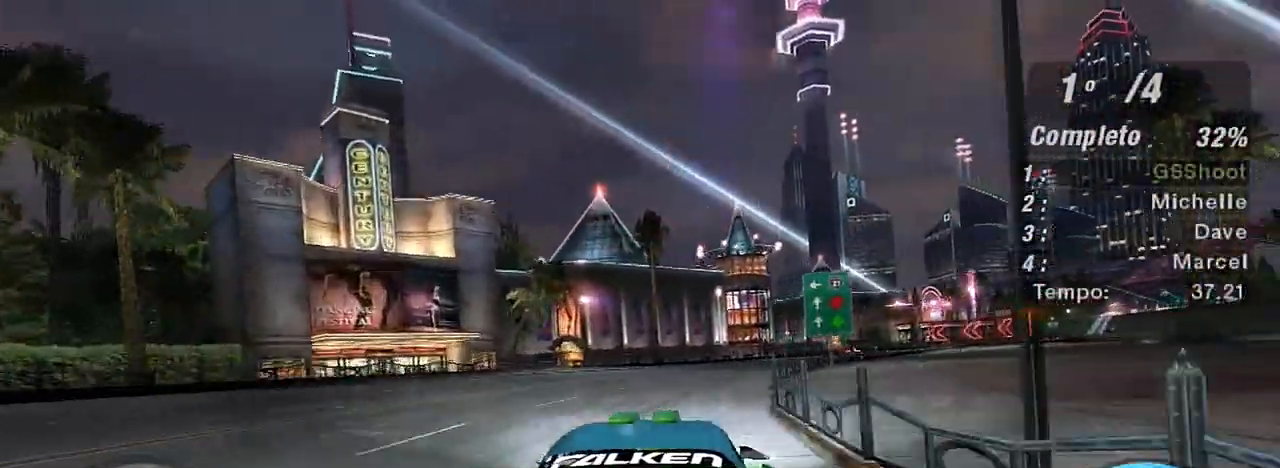
{"buttons": ["R2"], "left_stick": "up-right", "right_stick": "center", "events": []}
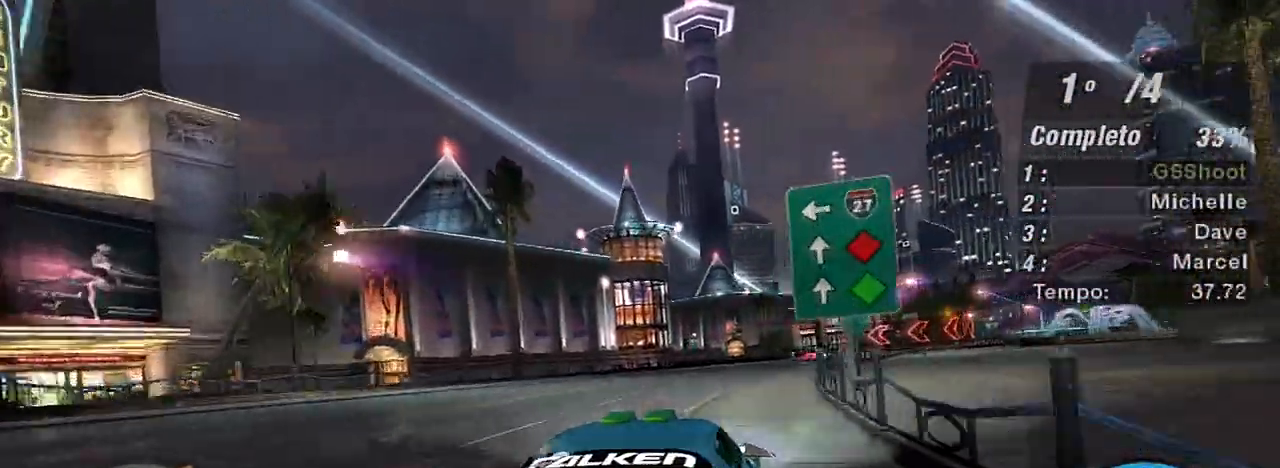
{"buttons": ["R2"], "left_stick": "center", "right_stick": "center", "events": [[334, "left_stick", "center"]]}
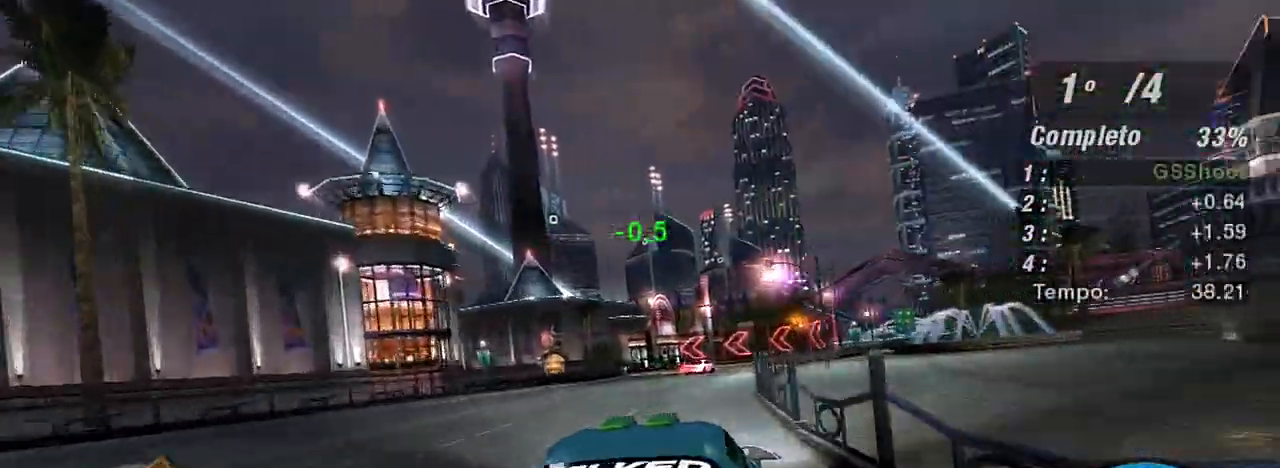
{"buttons": ["L2"], "left_stick": "center", "right_stick": "center", "events": [[34, "left_stick", "left"], [134, "left_stick", "center"], [301, "L2", "down"], [401, "R2", "up"]]}
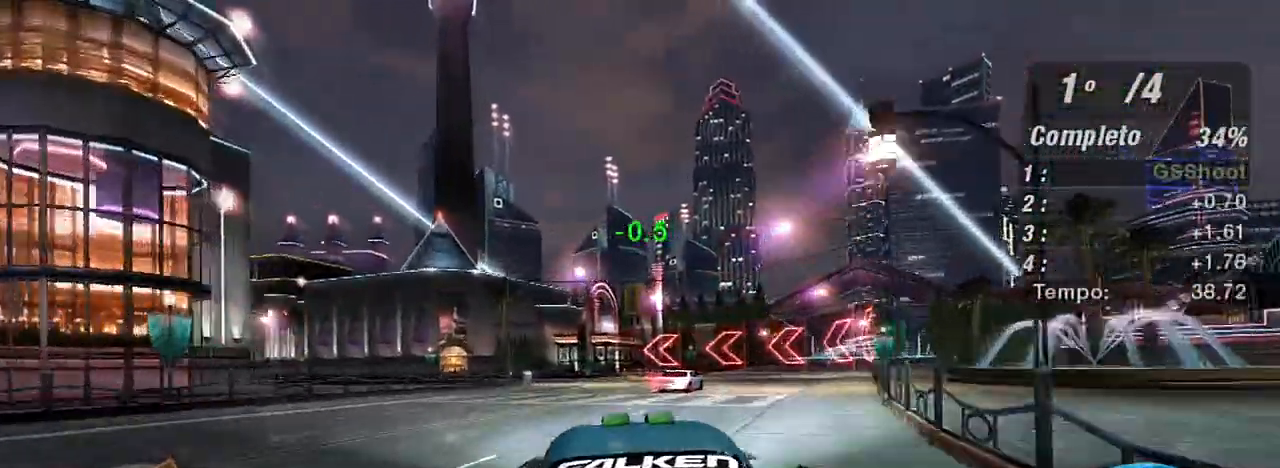
{"buttons": [], "left_stick": "left", "right_stick": "center", "events": [[367, "left_stick", "left"], [400, "L2", "up"]]}